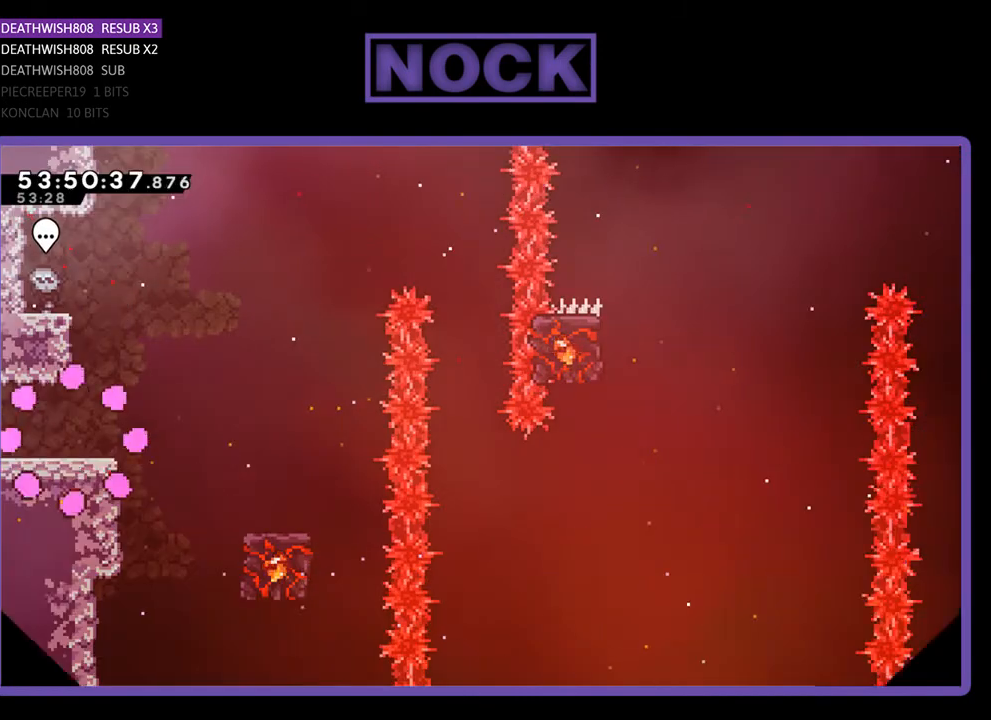
Gameplay with a controller (PlayStation layout); each line is a JSON object with the inputs held at the frame after it. "events" lists button and stick changes between this image and that frame as [ms after this image, input, new state], when the widget could be followed in between. Not read: left_stick.
{"buttons": ["DPAD_RIGHT"], "right_stick": "center", "events": [[467, "DPAD_RIGHT", "down"]]}
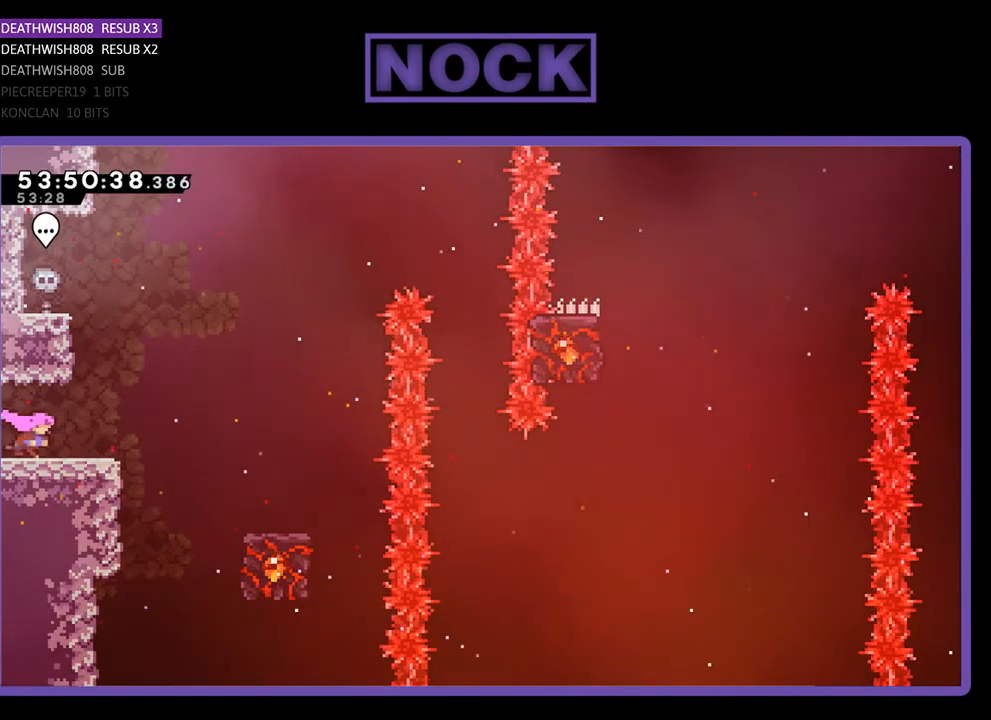
{"buttons": ["CROSS", "R2", "DPAD_RIGHT"], "right_stick": "center", "events": [[33, "R2", "down"], [367, "CROSS", "down"]]}
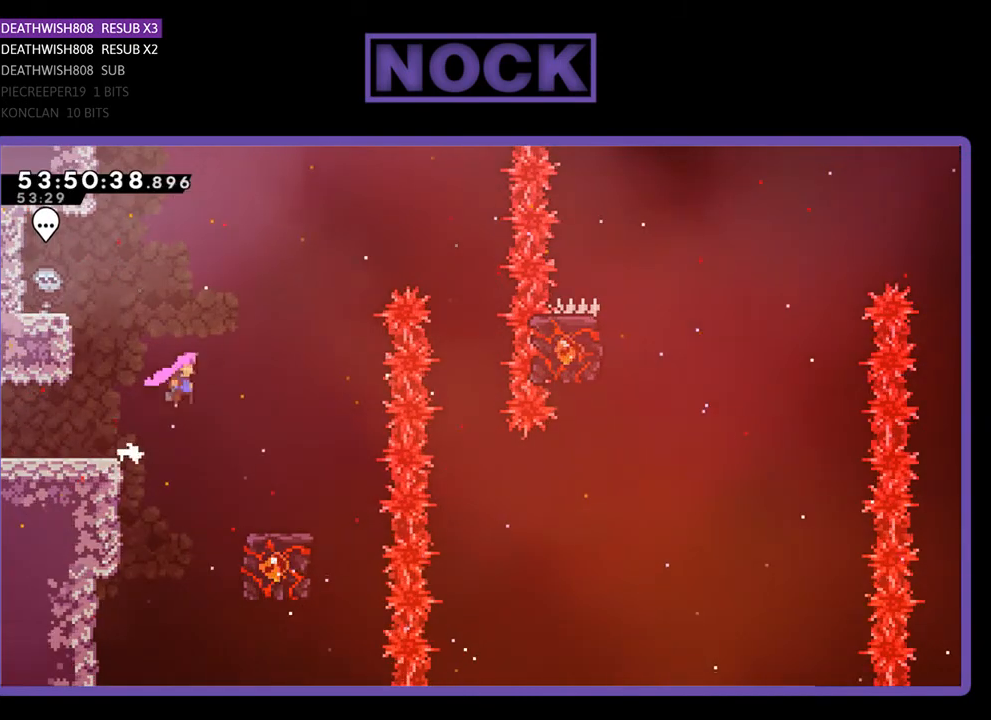
{"buttons": ["R2"], "right_stick": "center", "events": [[67, "CROSS", "up"], [333, "DPAD_RIGHT", "up"]]}
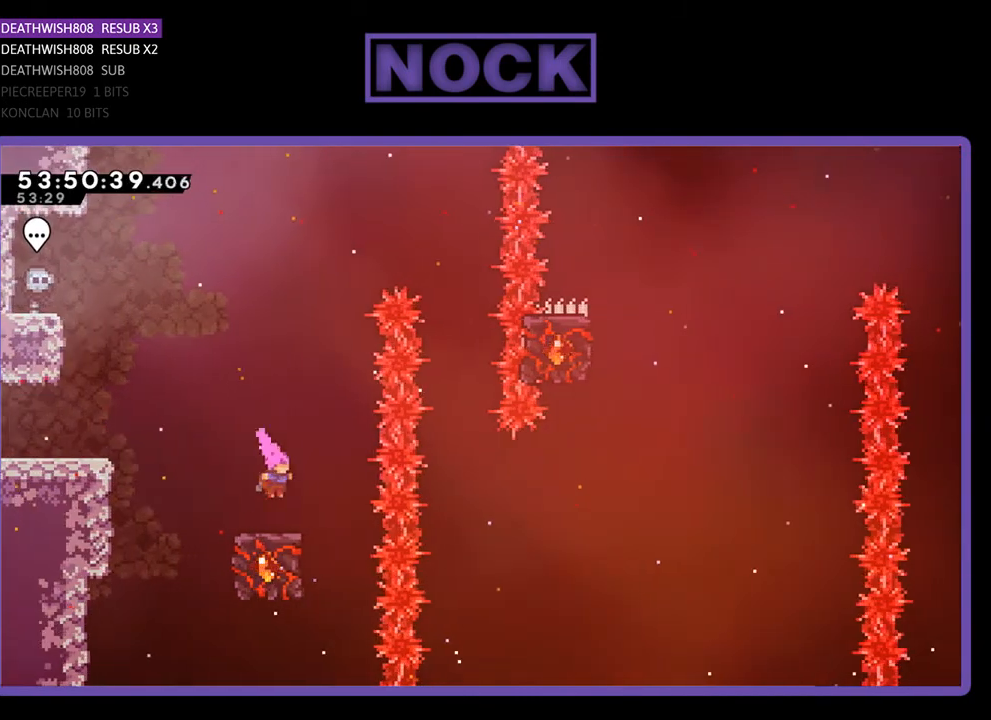
{"buttons": ["R2"], "right_stick": "center", "events": []}
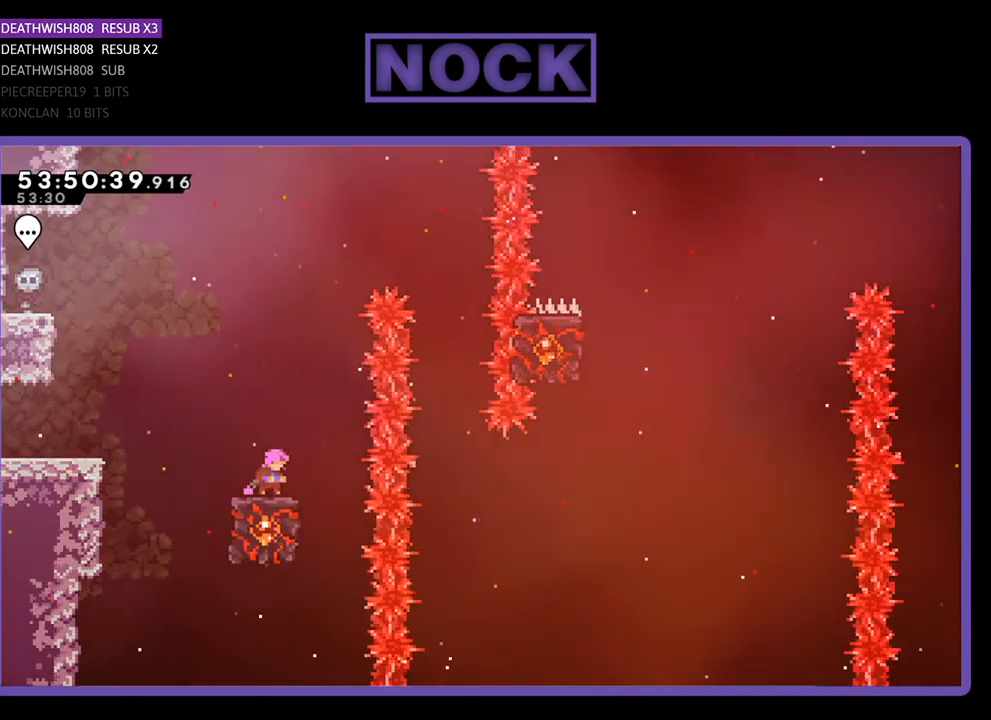
{"buttons": ["CROSS", "R2", "DPAD_RIGHT"], "right_stick": "center", "events": [[100, "CROSS", "down"], [100, "DPAD_RIGHT", "down"]]}
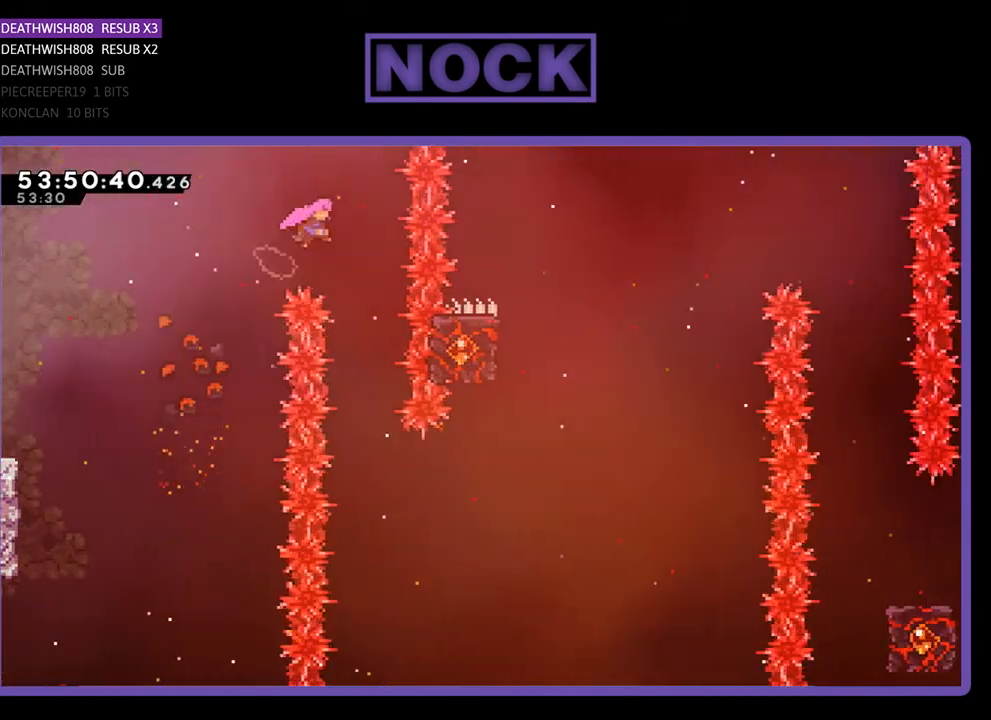
{"buttons": ["R2"], "right_stick": "center", "events": [[67, "CROSS", "up"], [133, "DPAD_RIGHT", "up"]]}
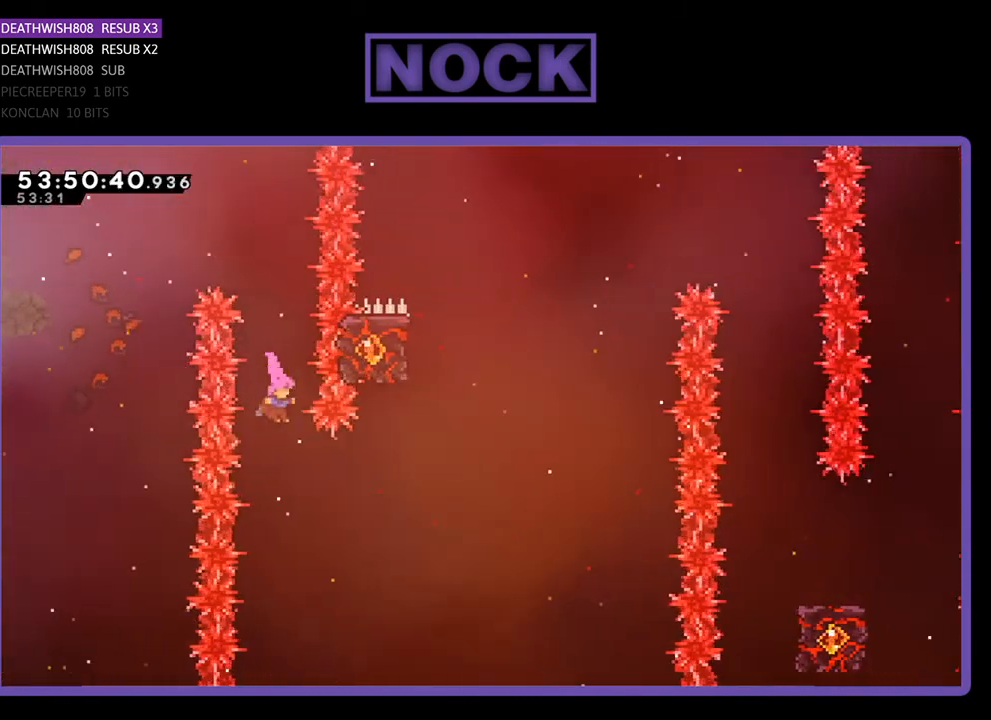
{"buttons": ["CIRCLE", "R2", "DPAD_UP"], "right_stick": "center", "events": [[100, "DPAD_RIGHT", "down"], [200, "CIRCLE", "down"], [400, "CIRCLE", "up"], [400, "DPAD_UP", "down"], [433, "DPAD_RIGHT", "up"], [500, "CIRCLE", "down"]]}
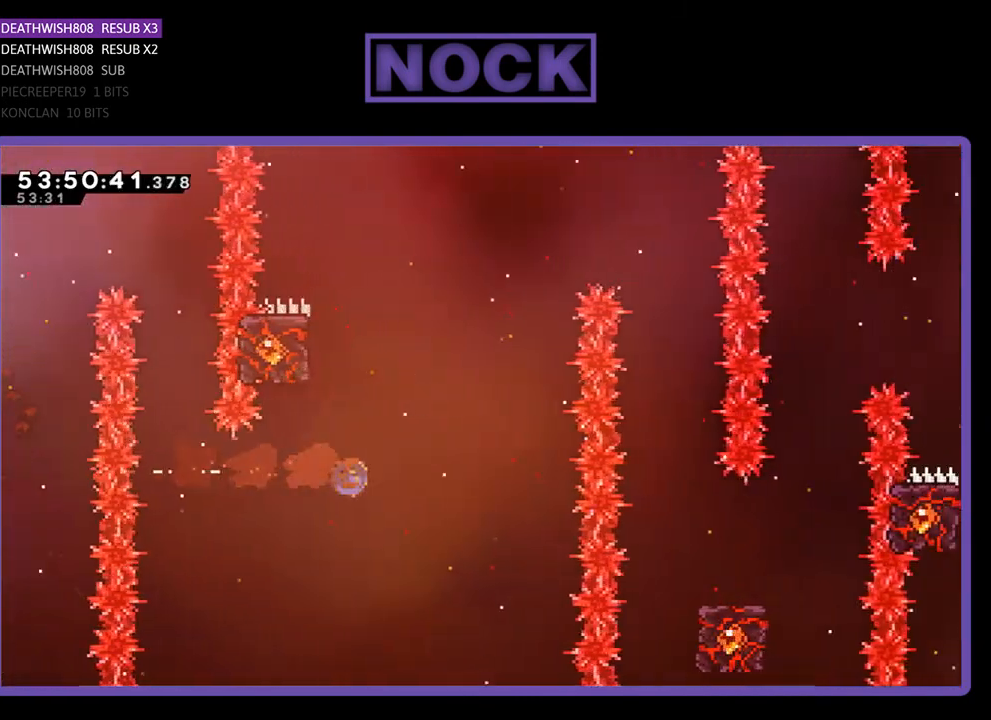
{"buttons": ["R2"], "right_stick": "center", "events": [[233, "DPAD_LEFT", "down"], [267, "CIRCLE", "up"], [500, "DPAD_LEFT", "up"], [500, "DPAD_UP", "up"]]}
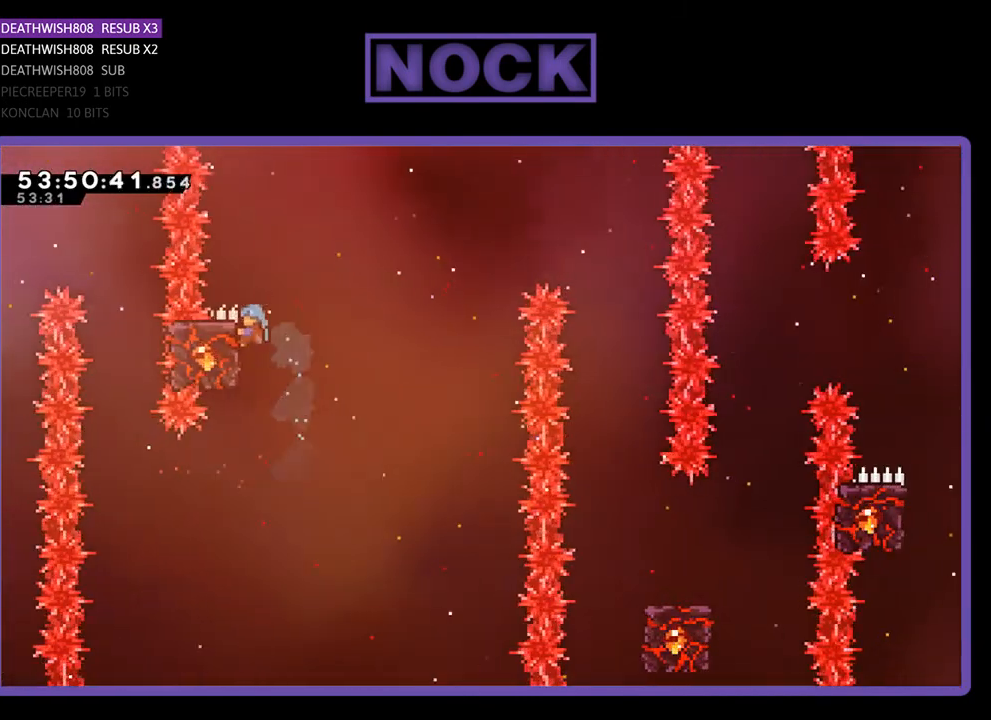
{"buttons": ["CROSS", "R2", "DPAD_UP", "DPAD_RIGHT"], "right_stick": "center", "events": [[267, "DPAD_RIGHT", "down"], [267, "DPAD_UP", "down"], [433, "CROSS", "down"]]}
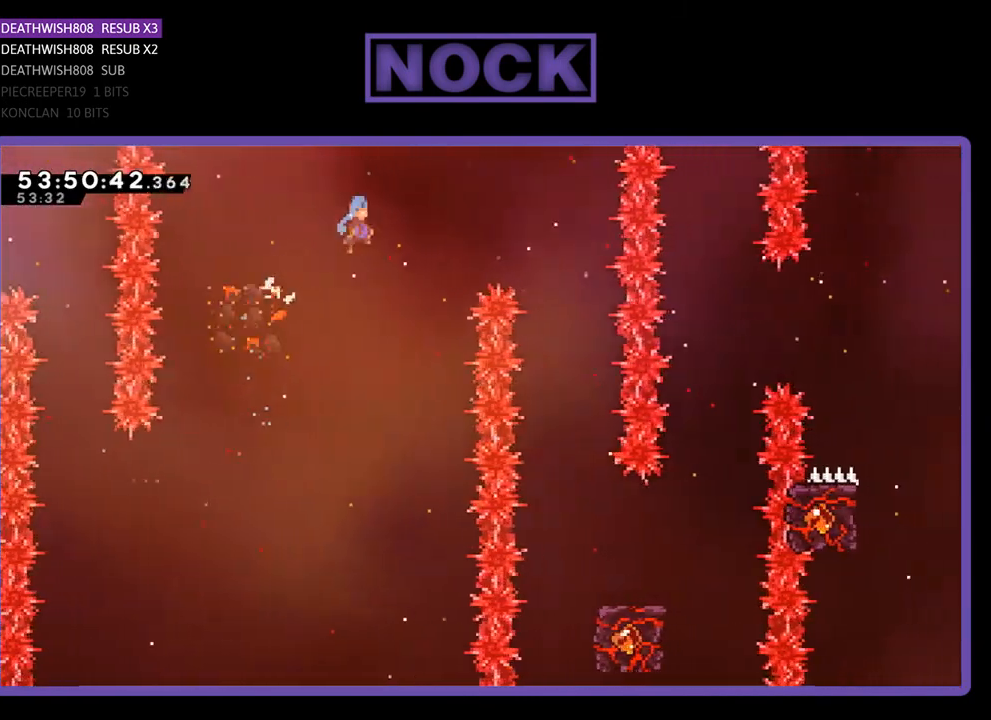
{"buttons": ["R2"], "right_stick": "center", "events": [[133, "CROSS", "up"], [167, "DPAD_RIGHT", "up"], [167, "DPAD_UP", "up"], [267, "DPAD_LEFT", "down"], [467, "DPAD_LEFT", "up"]]}
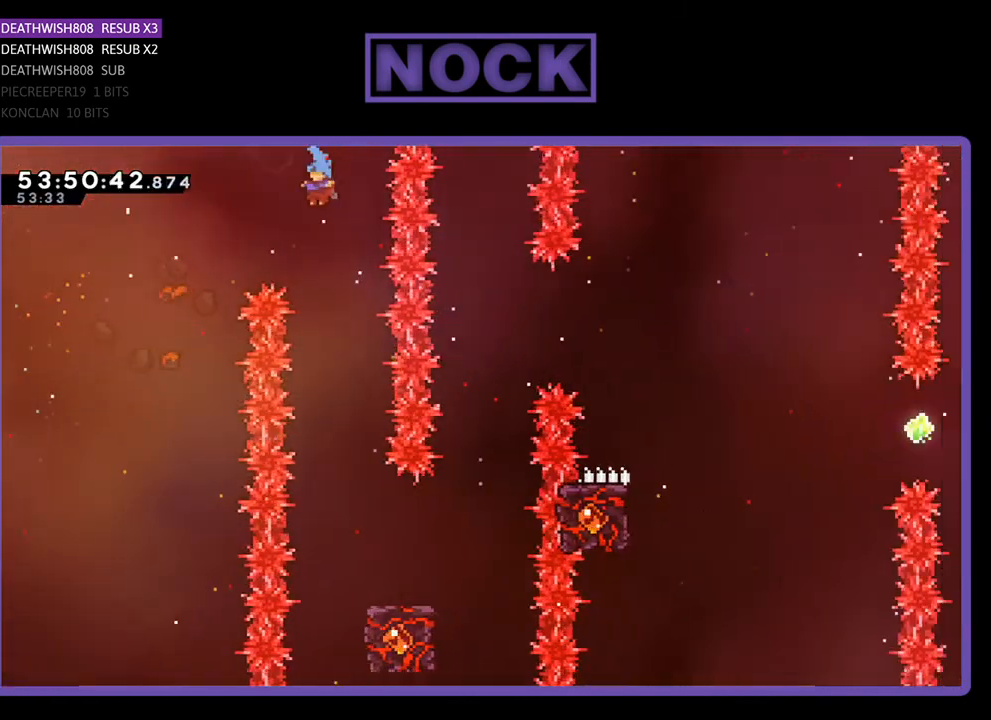
{"buttons": ["R2", "DPAD_RIGHT"], "right_stick": "center", "events": [[367, "DPAD_RIGHT", "down"]]}
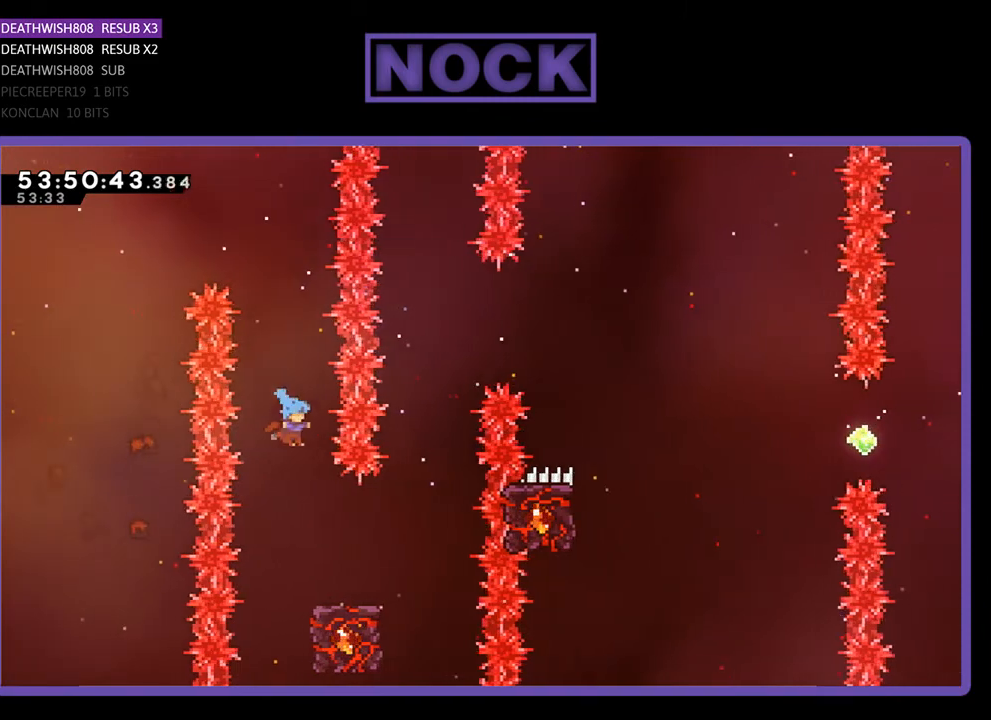
{"buttons": ["R2"], "right_stick": "center", "events": [[133, "DPAD_RIGHT", "up"], [300, "DPAD_RIGHT", "down"], [467, "DPAD_RIGHT", "up"]]}
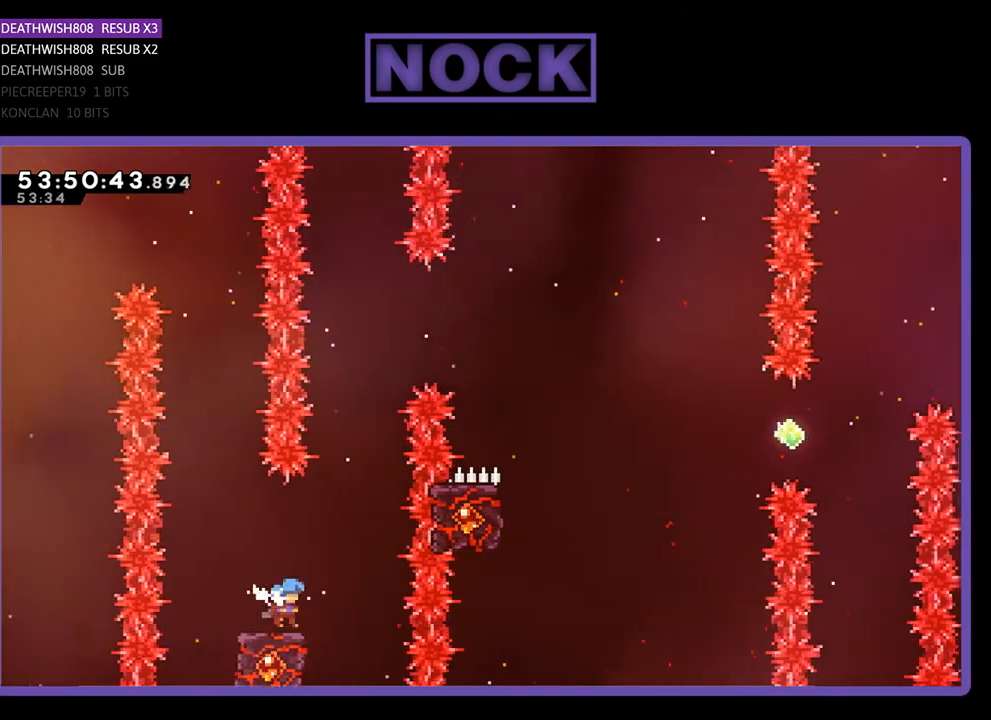
{"buttons": ["CROSS", "R2", "DPAD_UP", "DPAD_RIGHT"], "right_stick": "center", "events": [[267, "CROSS", "down"], [267, "DPAD_RIGHT", "down"], [267, "DPAD_UP", "down"]]}
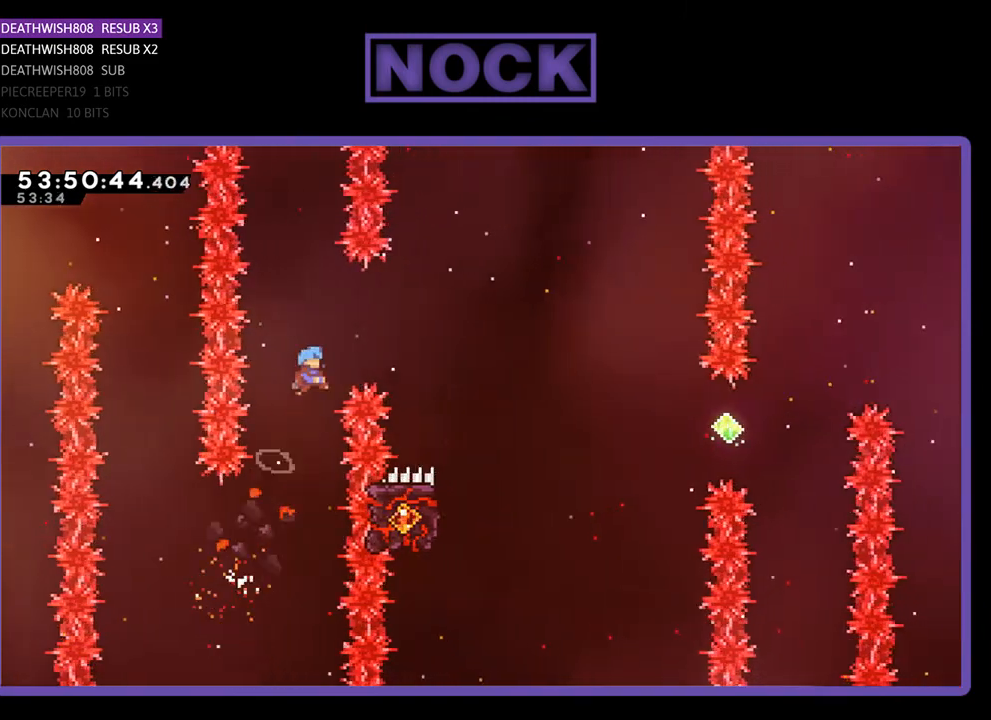
{"buttons": ["CROSS", "R2", "DPAD_UP", "DPAD_RIGHT"], "right_stick": "center", "events": []}
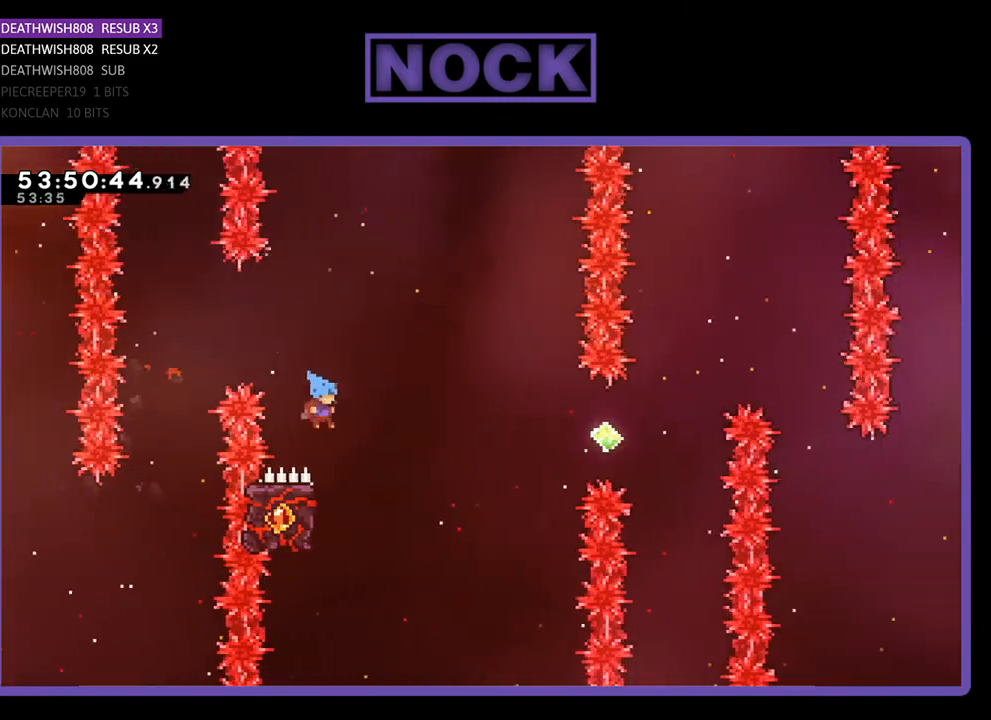
{"buttons": ["R2", "DPAD_UP"], "right_stick": "center", "events": [[33, "DPAD_RIGHT", "up"], [33, "DPAD_UP", "up"], [100, "CROSS", "up"], [100, "DPAD_LEFT", "down"], [167, "DPAD_UP", "down"], [500, "DPAD_LEFT", "up"]]}
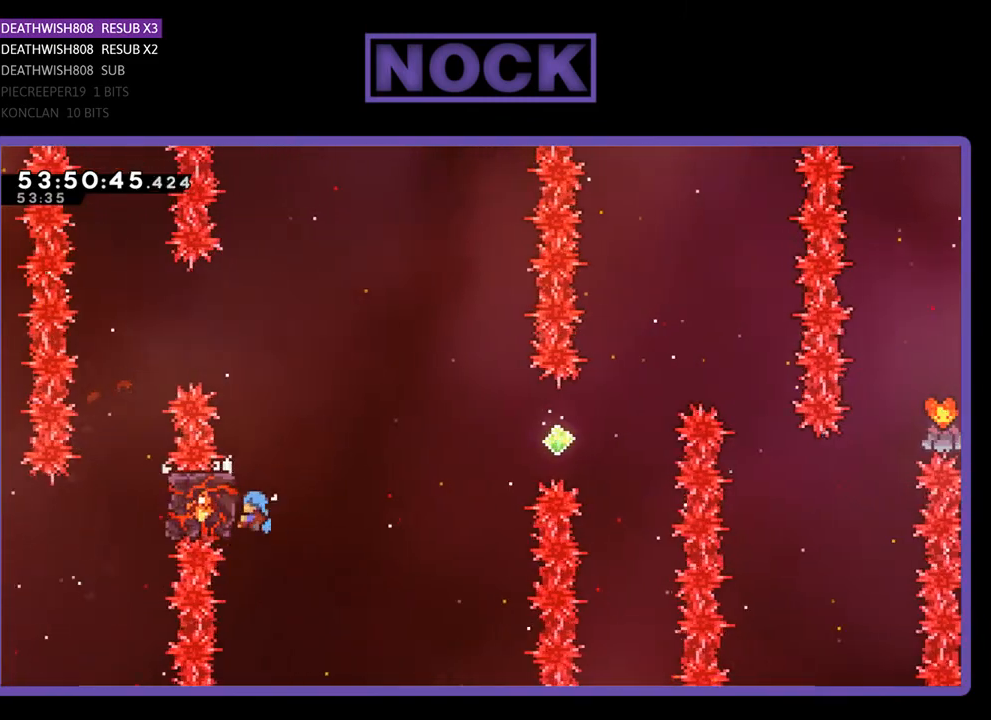
{"buttons": ["CROSS", "R2", "DPAD_UP", "DPAD_RIGHT"], "right_stick": "center", "events": [[33, "DPAD_RIGHT", "down"], [300, "CROSS", "down"]]}
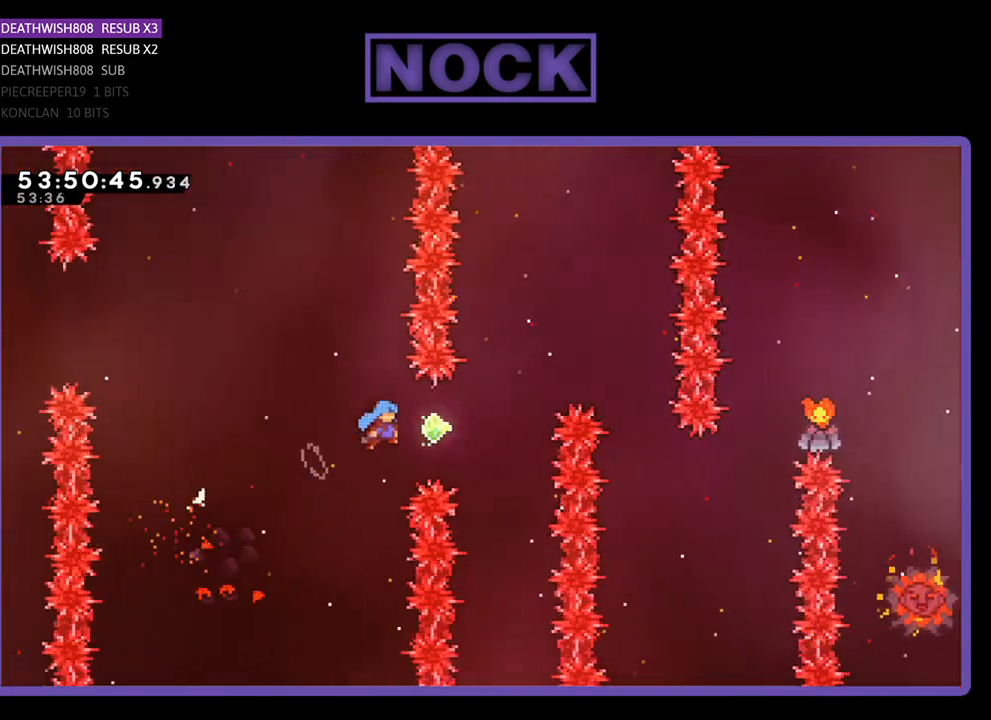
{"buttons": ["R2", "DPAD_UP", "DPAD_RIGHT"], "right_stick": "center", "events": [[33, "CROSS", "up"], [200, "CIRCLE", "down"], [233, "DPAD_RIGHT", "up"], [367, "DPAD_RIGHT", "down"], [467, "CIRCLE", "up"]]}
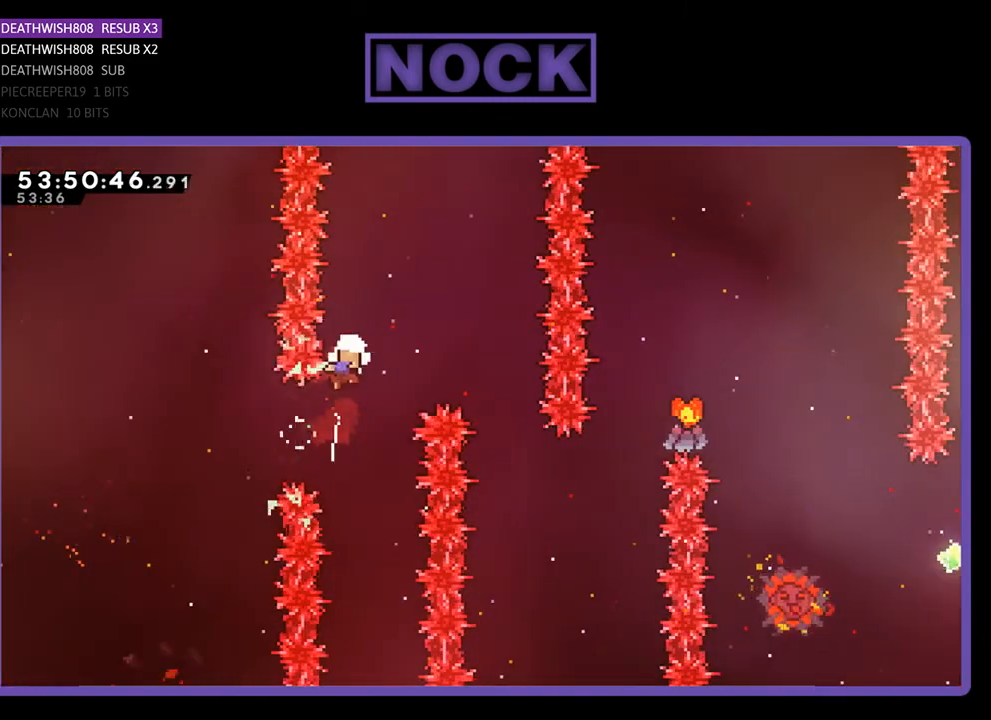
{"buttons": [], "right_stick": "center", "events": [[133, "DPAD_UP", "up"], [333, "DPAD_UP", "down"], [333, "R2", "up"], [367, "DPAD_RIGHT", "up"], [367, "DPAD_UP", "up"]]}
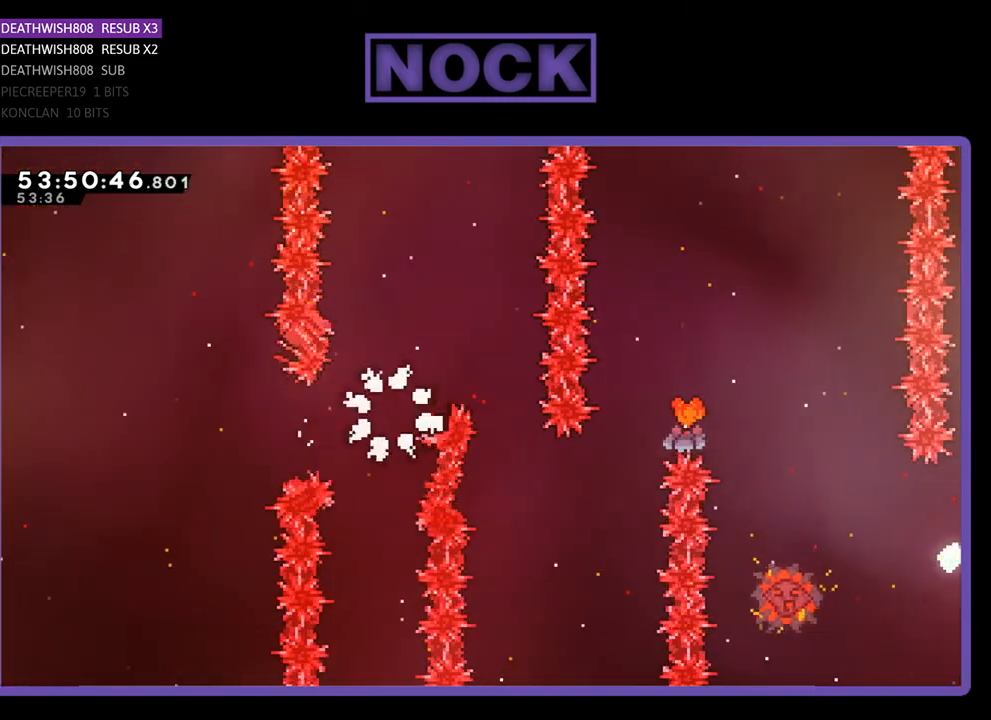
{"buttons": [], "right_stick": "center", "events": []}
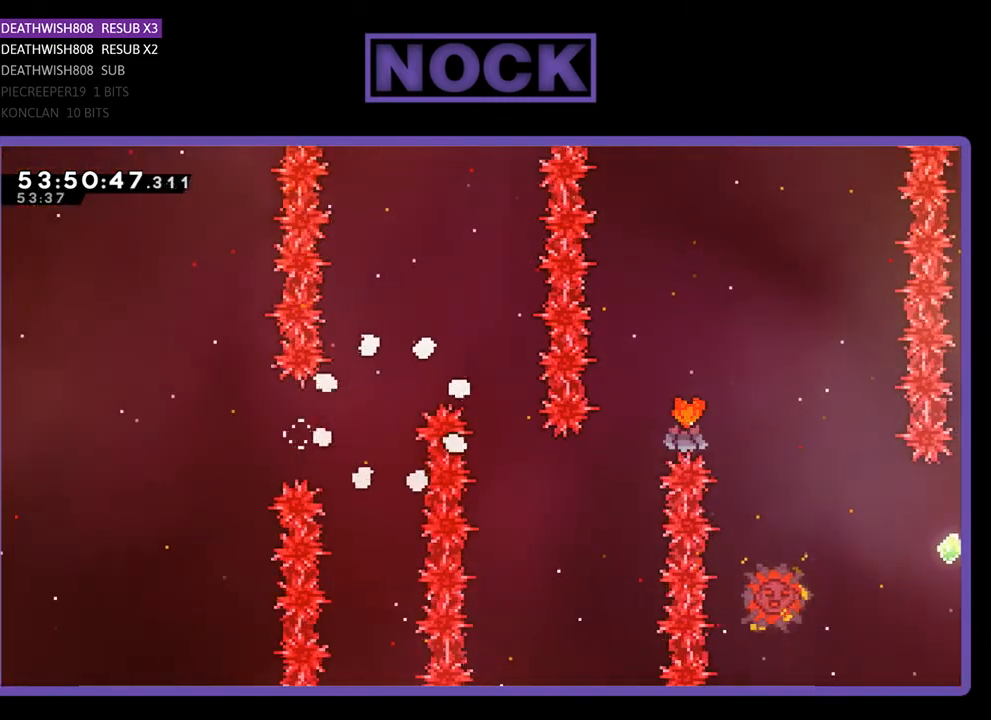
{"buttons": [], "right_stick": "center", "events": []}
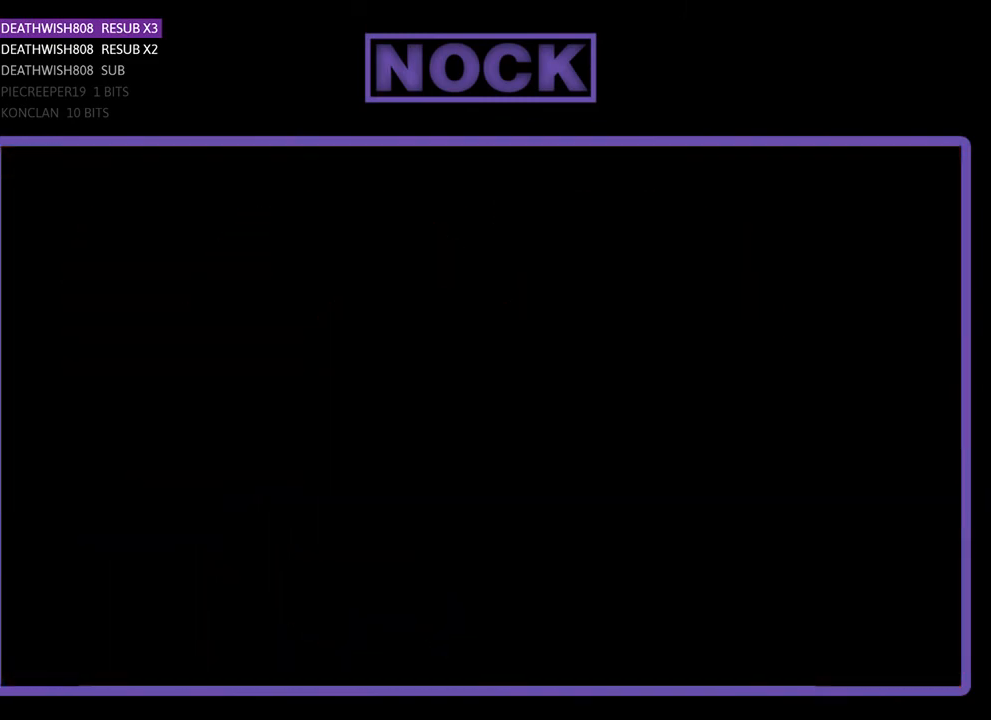
{"buttons": [], "right_stick": "center", "events": []}
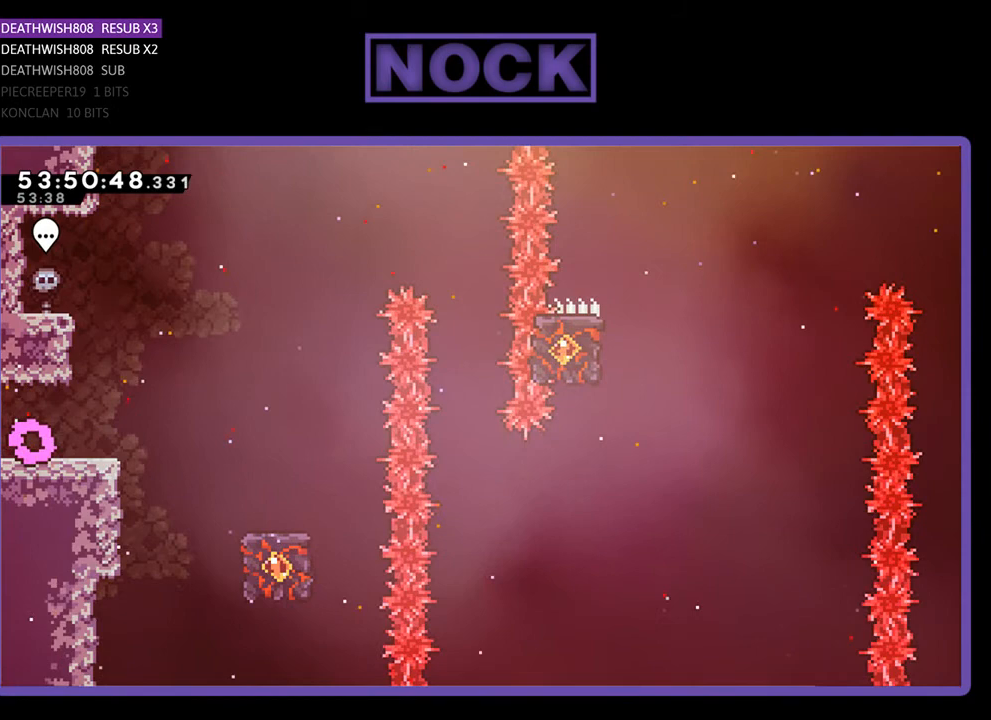
{"buttons": ["R2", "DPAD_RIGHT"], "right_stick": "center", "events": [[367, "DPAD_RIGHT", "down"], [367, "R2", "down"]]}
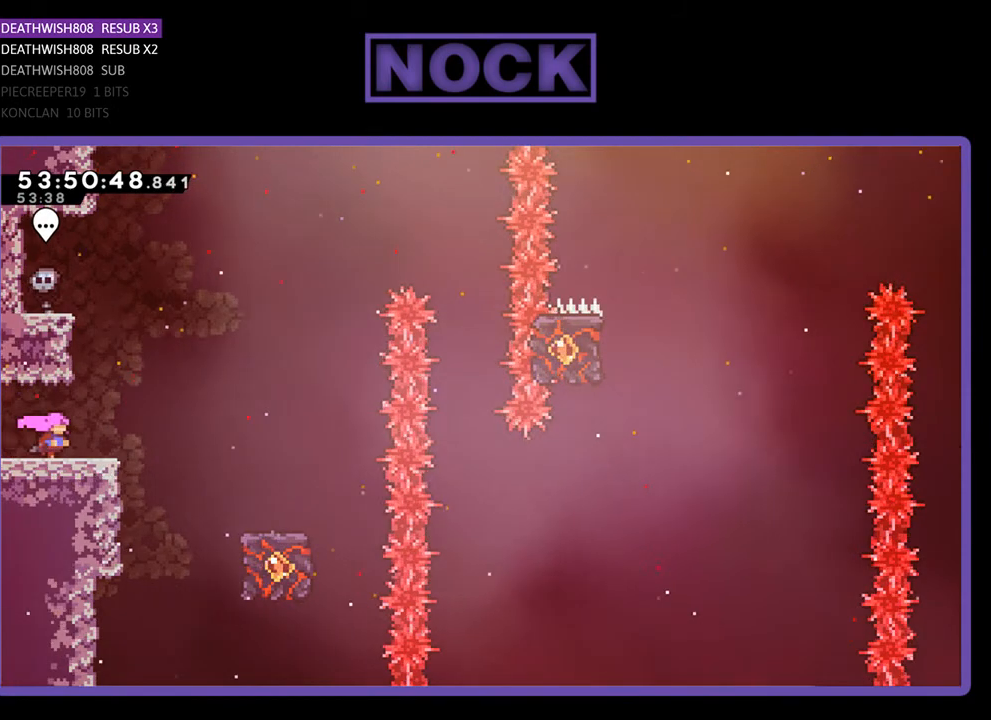
{"buttons": ["R2", "DPAD_RIGHT"], "right_stick": "center", "events": [[200, "CROSS", "down"], [400, "CROSS", "up"]]}
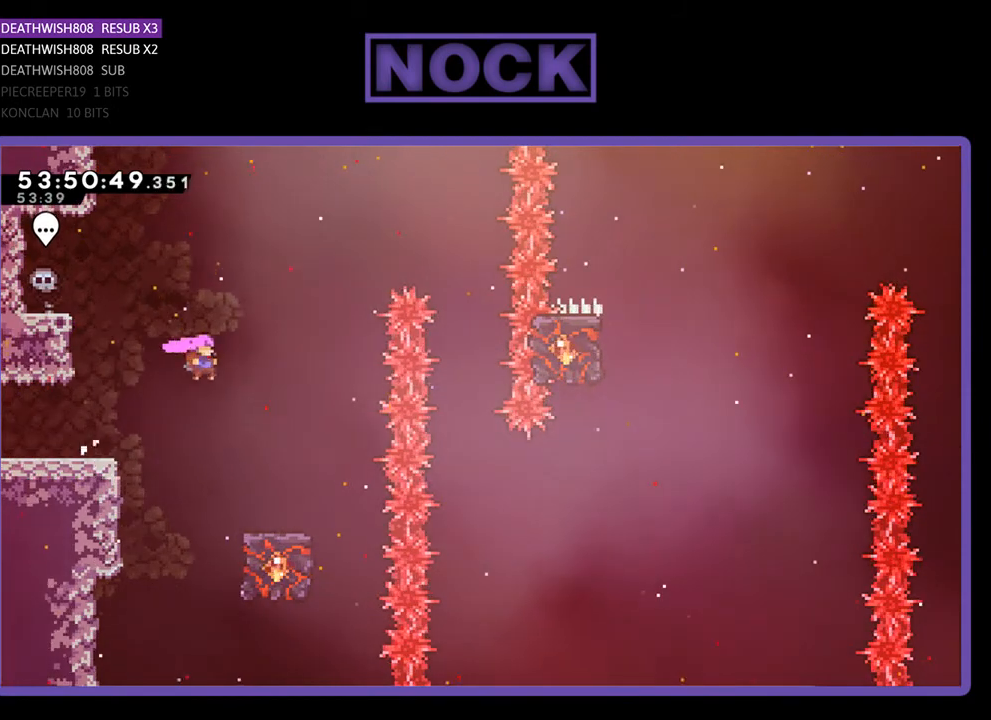
{"buttons": ["R2"], "right_stick": "center", "events": [[233, "DPAD_RIGHT", "up"]]}
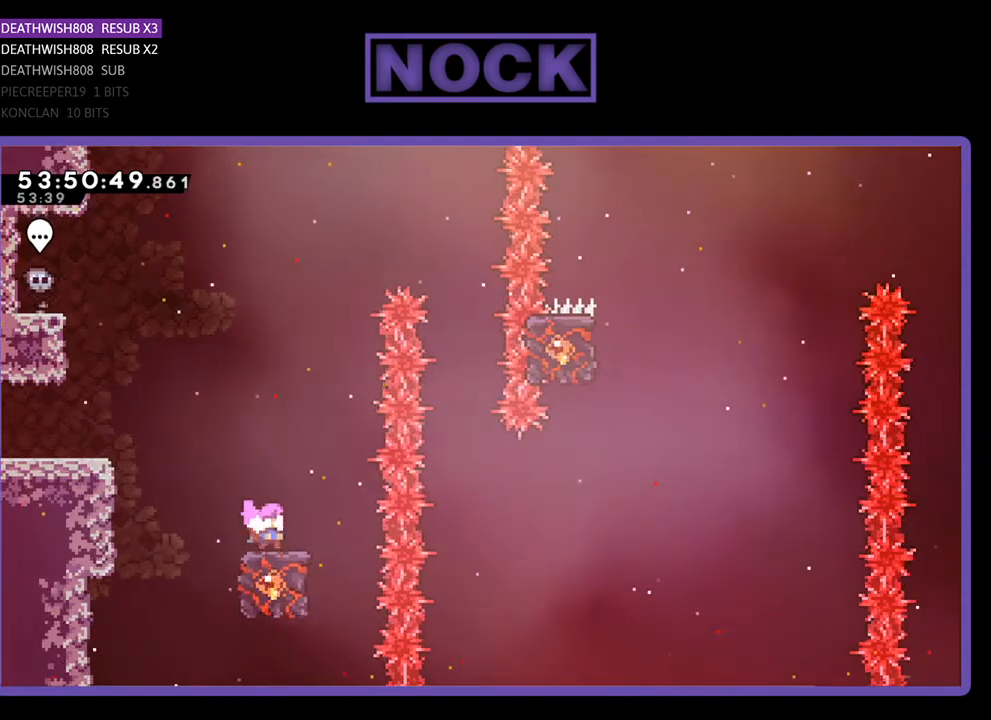
{"buttons": ["CROSS", "R2", "DPAD_UP", "DPAD_RIGHT"], "right_stick": "center", "events": [[333, "DPAD_RIGHT", "down"], [333, "DPAD_UP", "down"], [367, "CROSS", "down"]]}
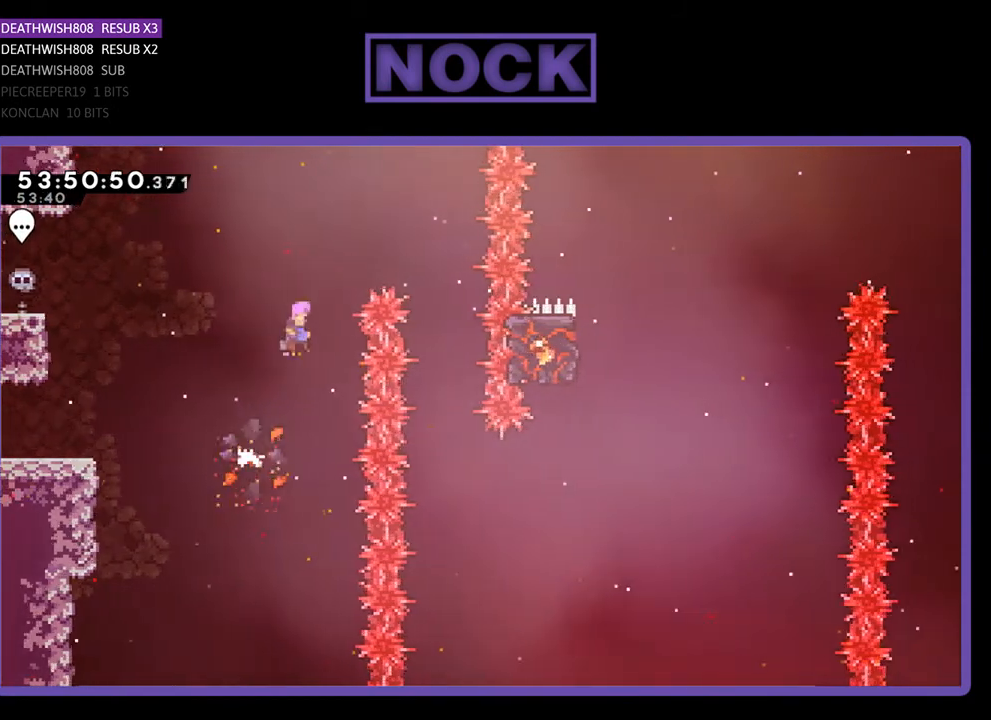
{"buttons": ["R2"], "right_stick": "center", "events": [[400, "CROSS", "up"], [400, "DPAD_UP", "up"], [467, "DPAD_RIGHT", "up"]]}
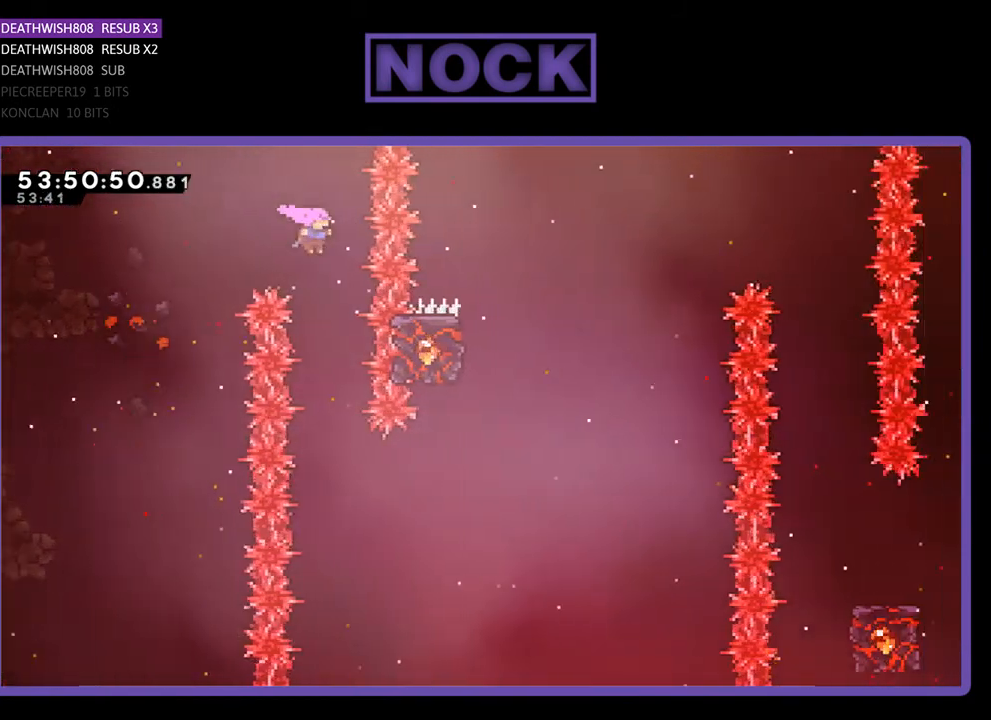
{"buttons": ["START"], "right_stick": "center", "events": [[433, "R2", "up"], [433, "START", "down"]]}
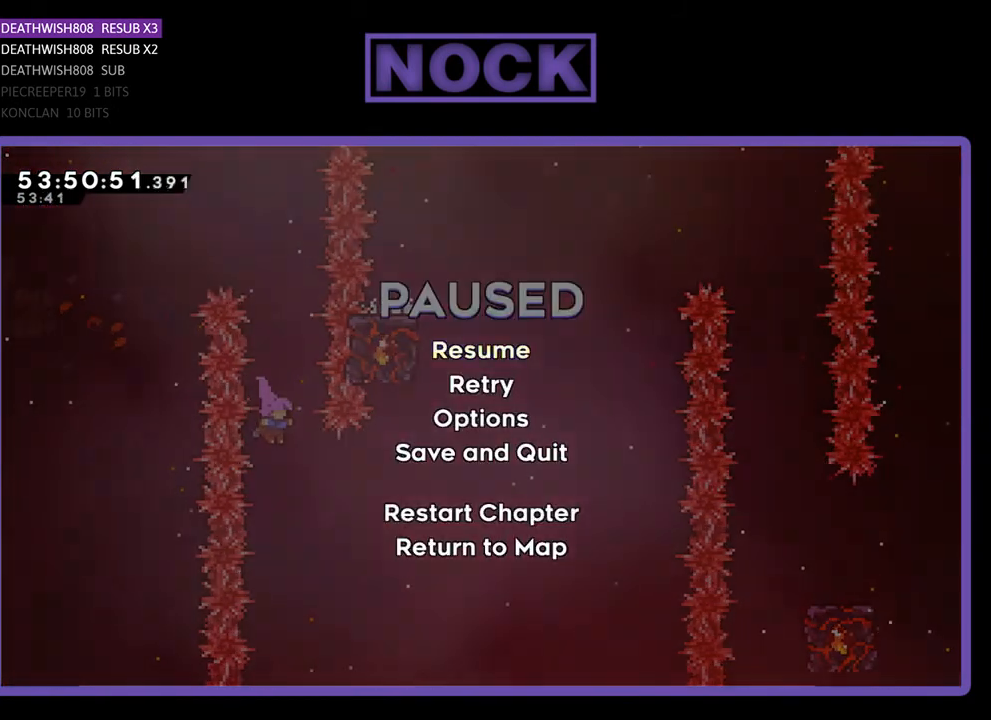
{"buttons": [], "right_stick": "center", "events": [[100, "START", "up"]]}